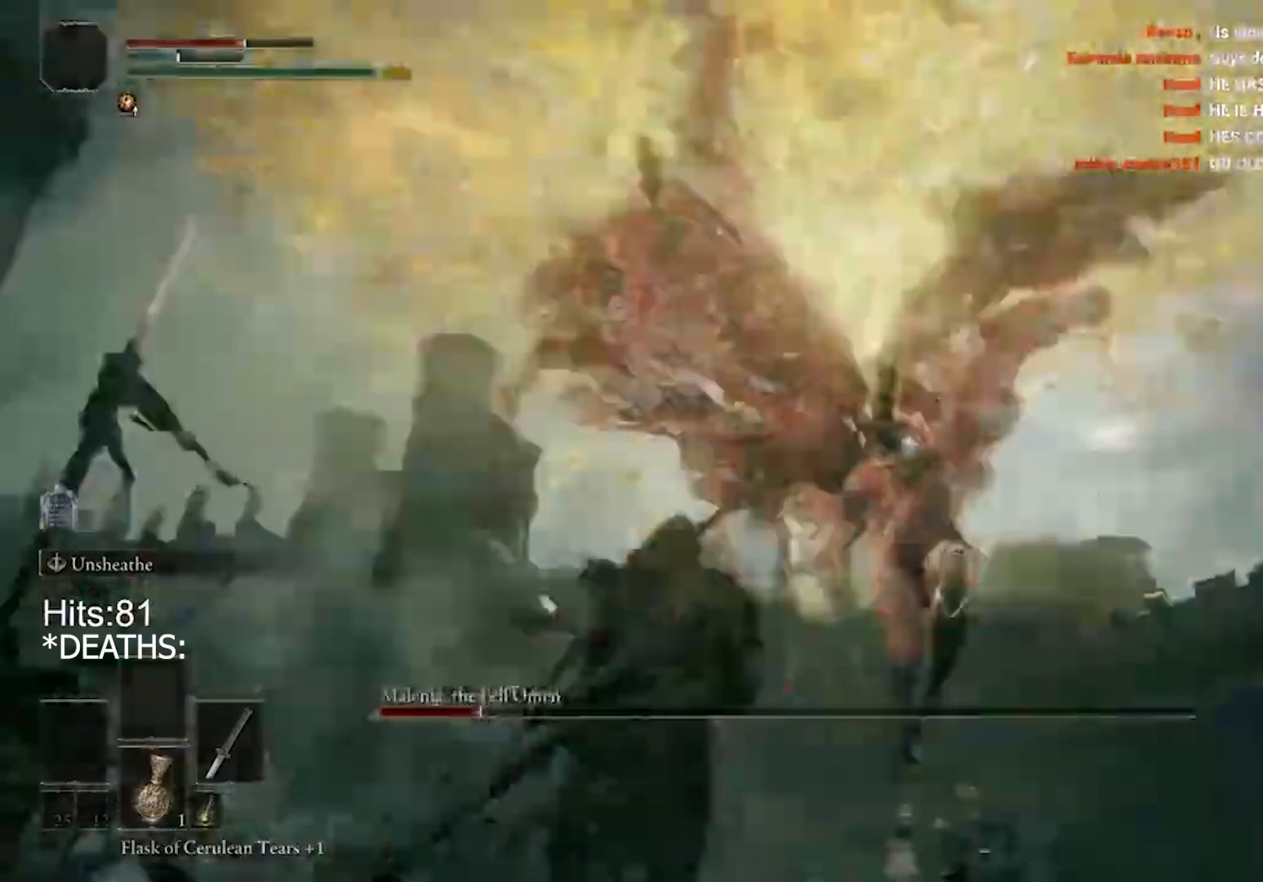
Gameplay with a controller (PlayStation layout); each line is a JSON object with the inputs held at the frame after it. "events" lists button and stick changes between this image and that frame as [ms after this image, input, new state], when the widget could be followed in between.
{"buttons": ["L1", "L2"], "left_stick": "up-left", "right_stick": "left", "events": [[333, "L1", "down"], [333, "L2", "down"]]}
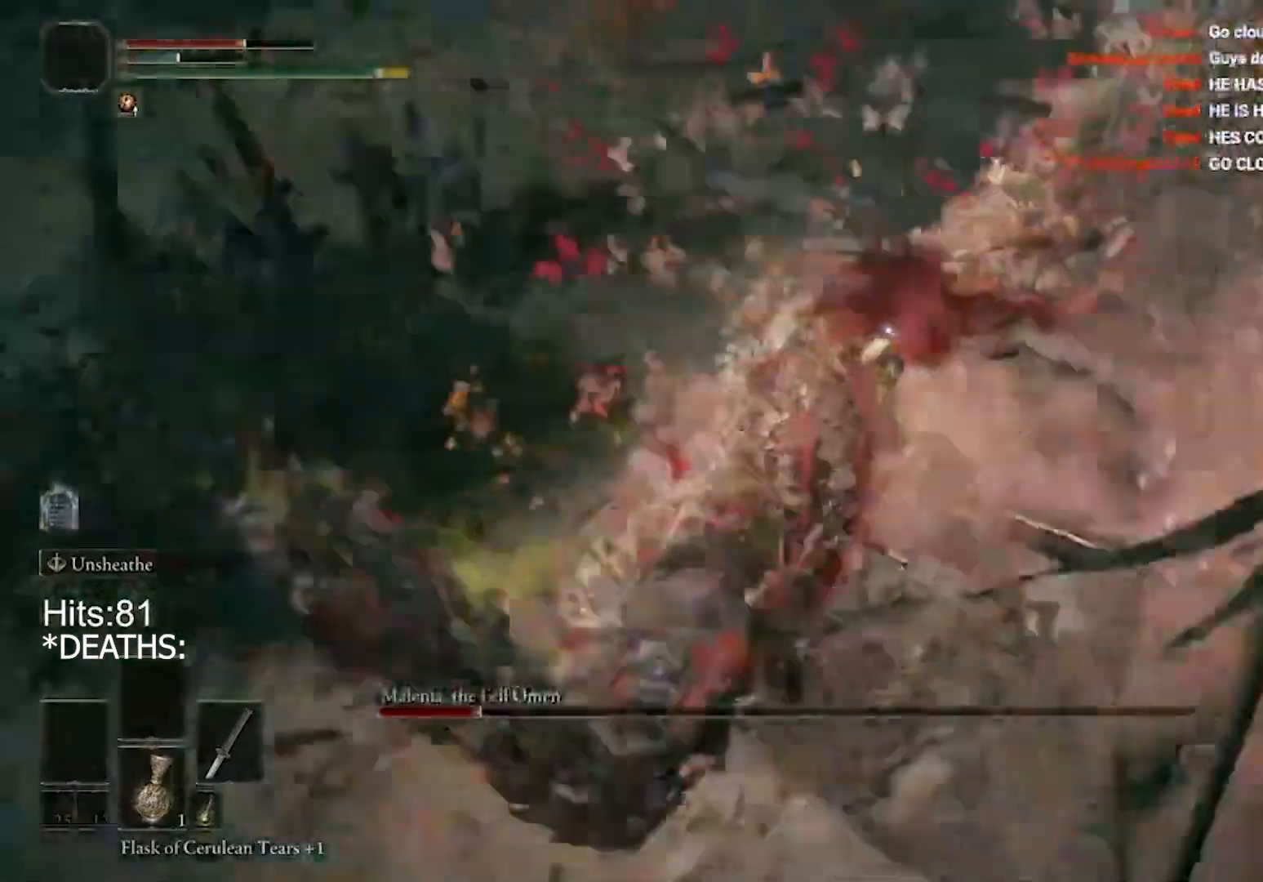
{"buttons": ["L2", "R2"], "left_stick": "left", "right_stick": "left", "events": [[100, "L1", "up"], [200, "R2", "down"], [333, "R2", "up"], [367, "L1", "down"], [433, "R2", "down"], [467, "L1", "up"], [500, "left_stick", "left"]]}
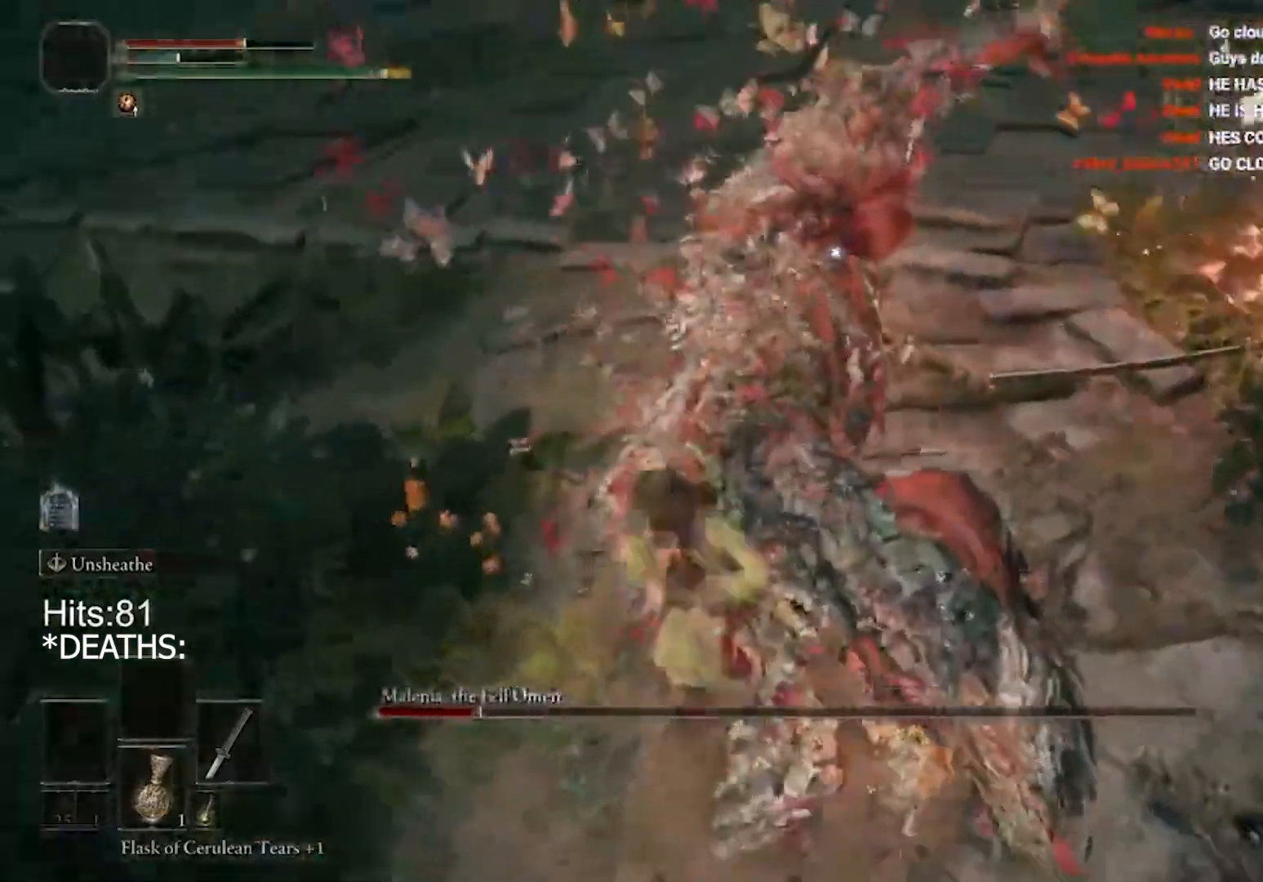
{"buttons": ["L2"], "left_stick": "left", "right_stick": "center", "events": [[67, "R2", "up"], [183, "right_stick", "center"]]}
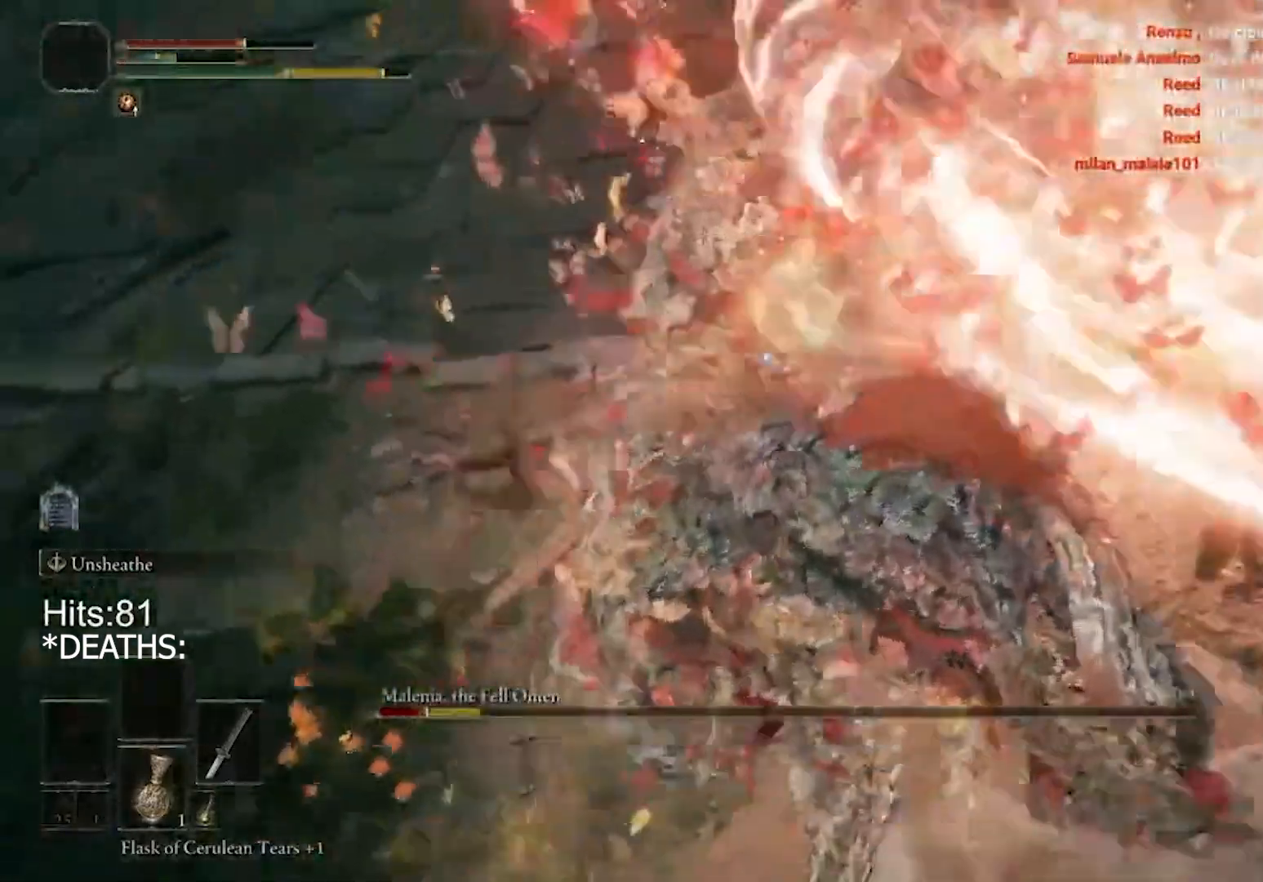
{"buttons": [], "left_stick": "left", "right_stick": "center", "events": [[33, "L2", "up"]]}
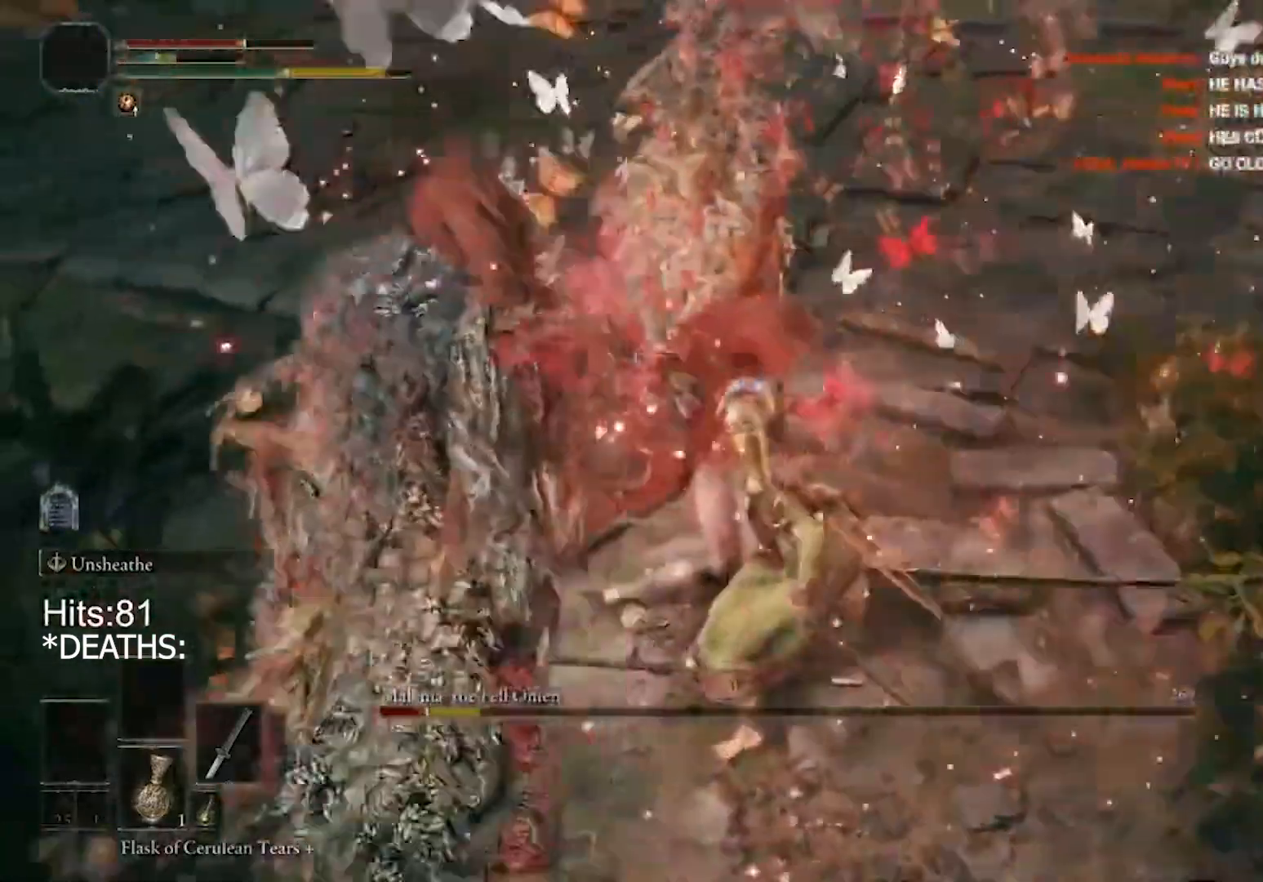
{"buttons": [], "left_stick": "left", "right_stick": "center", "events": []}
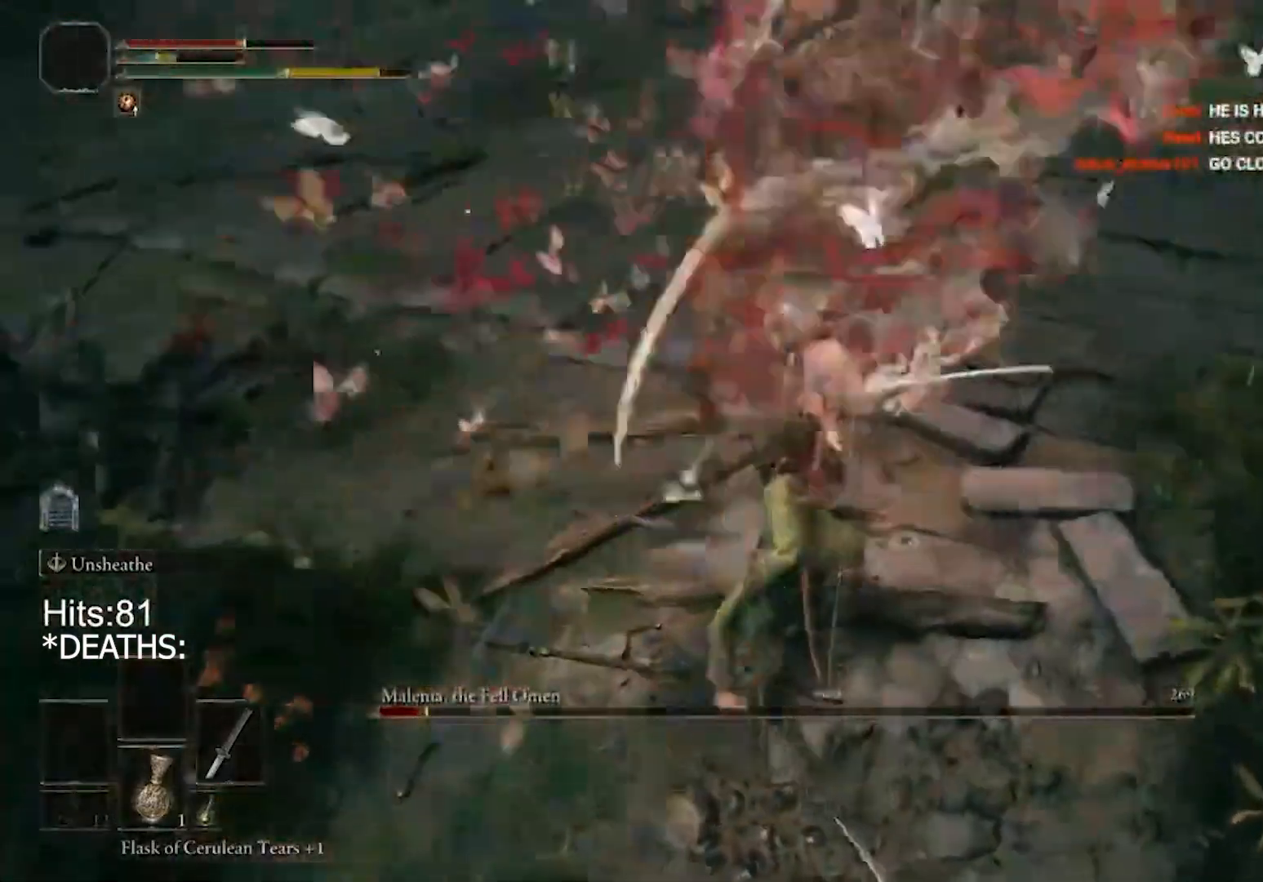
{"buttons": [], "left_stick": "left", "right_stick": "center", "events": [[367, "CIRCLE", "down"], [467, "CIRCLE", "up"]]}
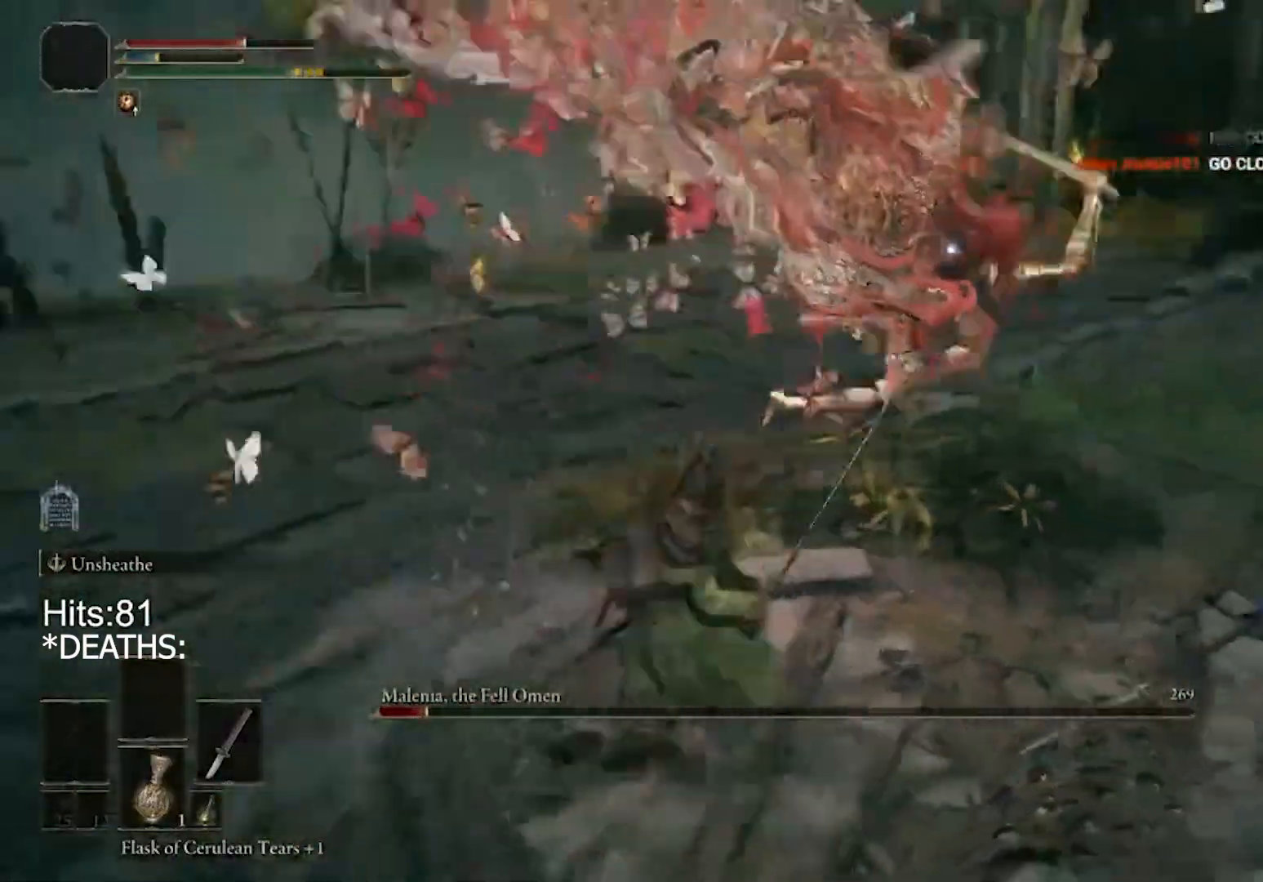
{"buttons": [], "left_stick": "down-left", "right_stick": "center", "events": [[167, "left_stick", "down-left"]]}
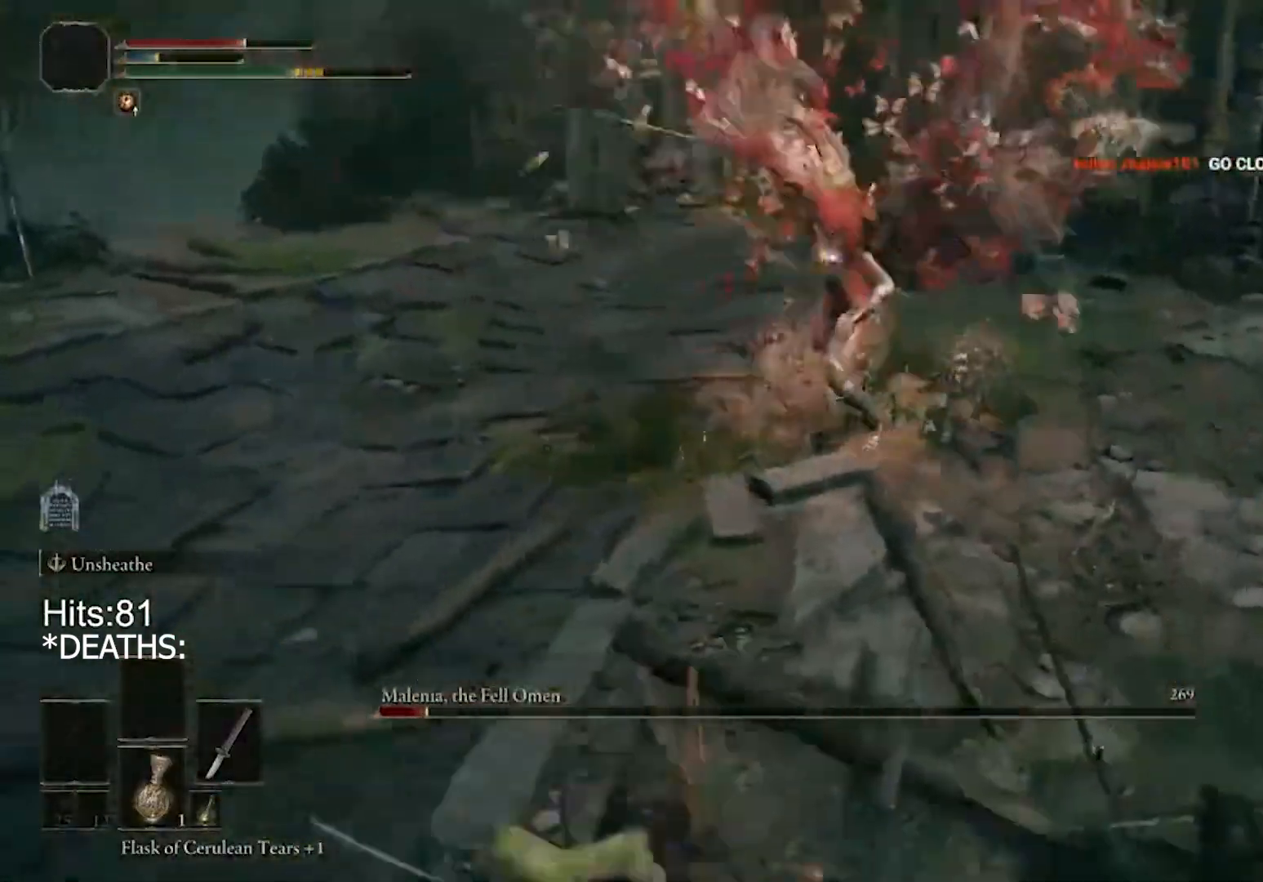
{"buttons": [], "left_stick": "left", "right_stick": "center", "events": [[333, "left_stick", "left"]]}
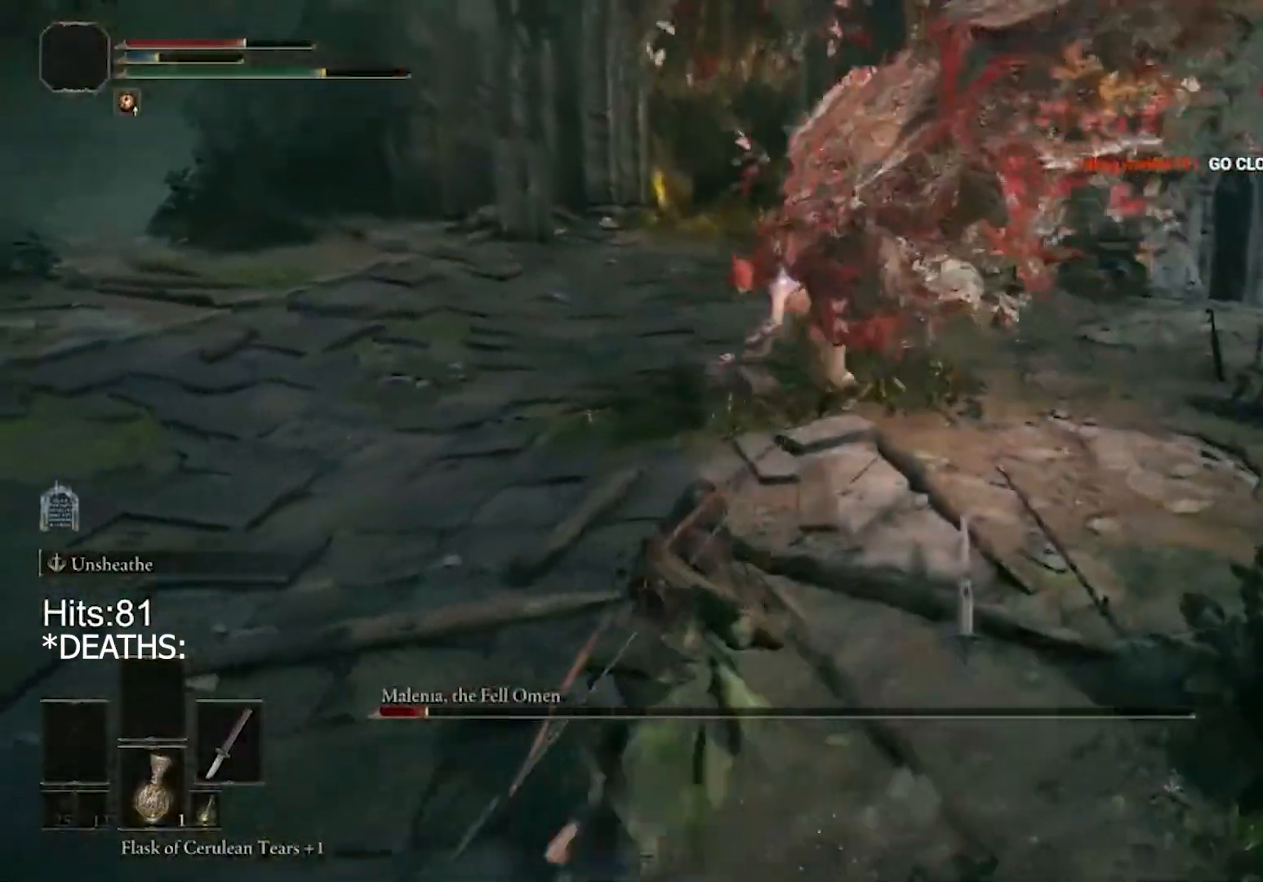
{"buttons": [], "left_stick": "down-left", "right_stick": "center", "events": [[167, "left_stick", "down-left"]]}
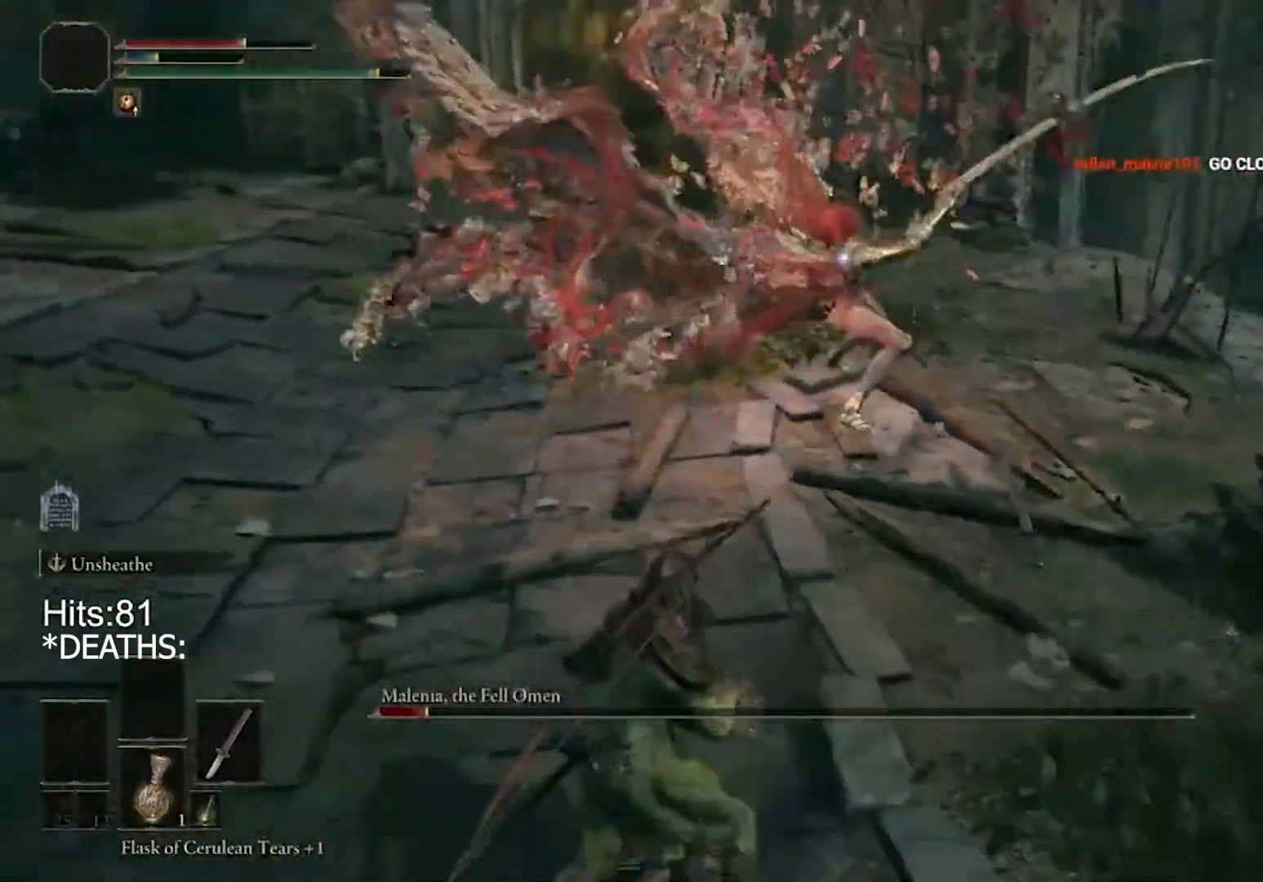
{"buttons": [], "left_stick": "down-left", "right_stick": "center", "events": []}
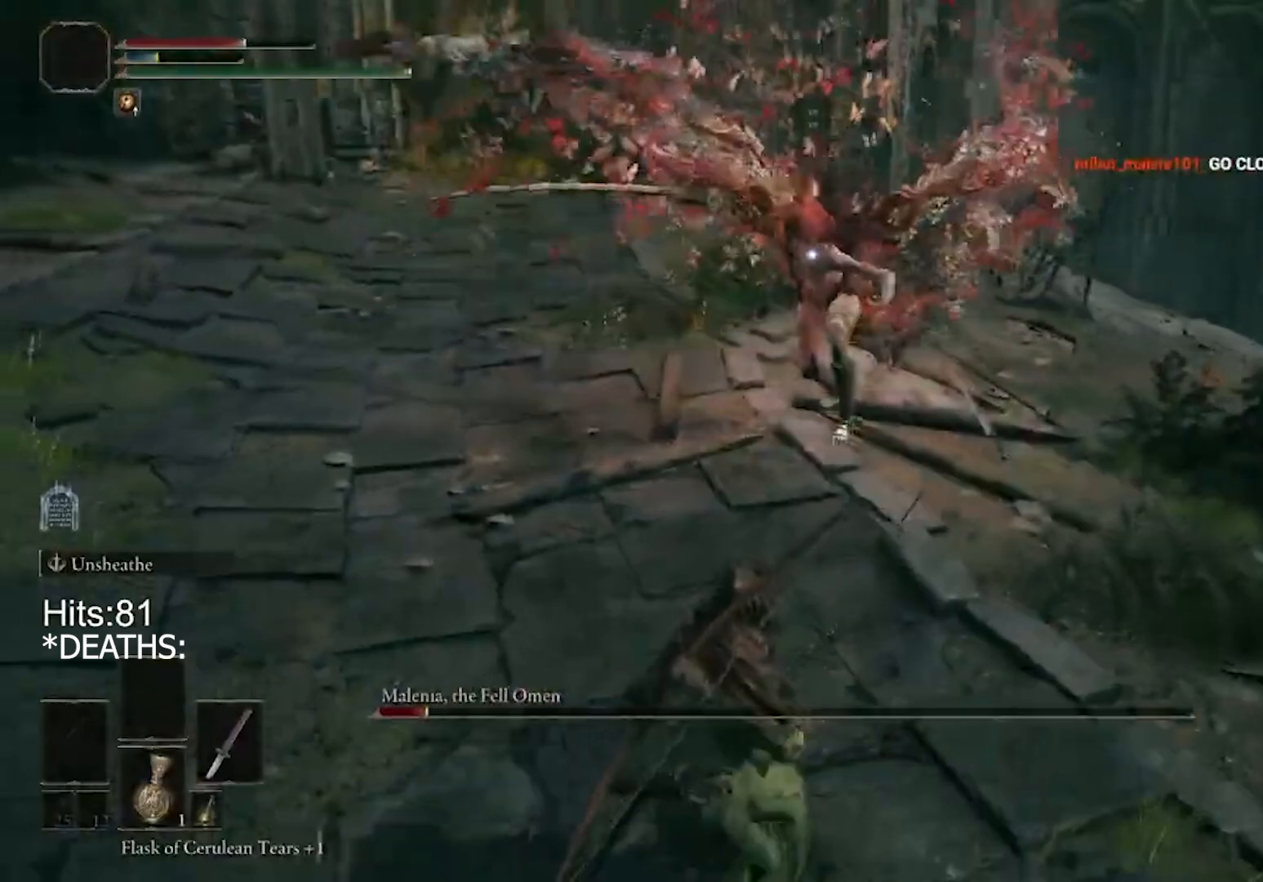
{"buttons": [], "left_stick": "down-left", "right_stick": "center", "events": []}
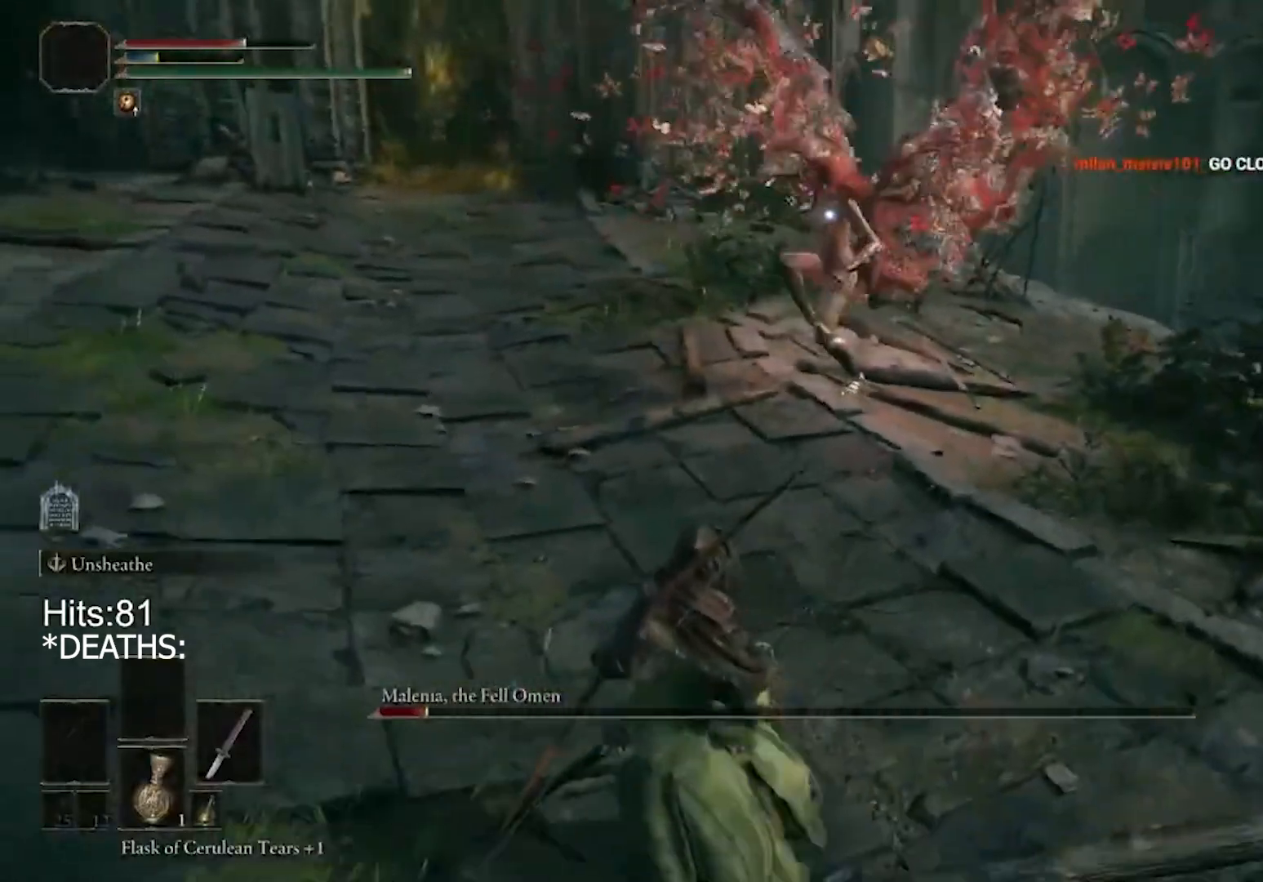
{"buttons": [], "left_stick": "up-left", "right_stick": "center", "events": [[100, "left_stick", "left"], [267, "left_stick", "up-left"]]}
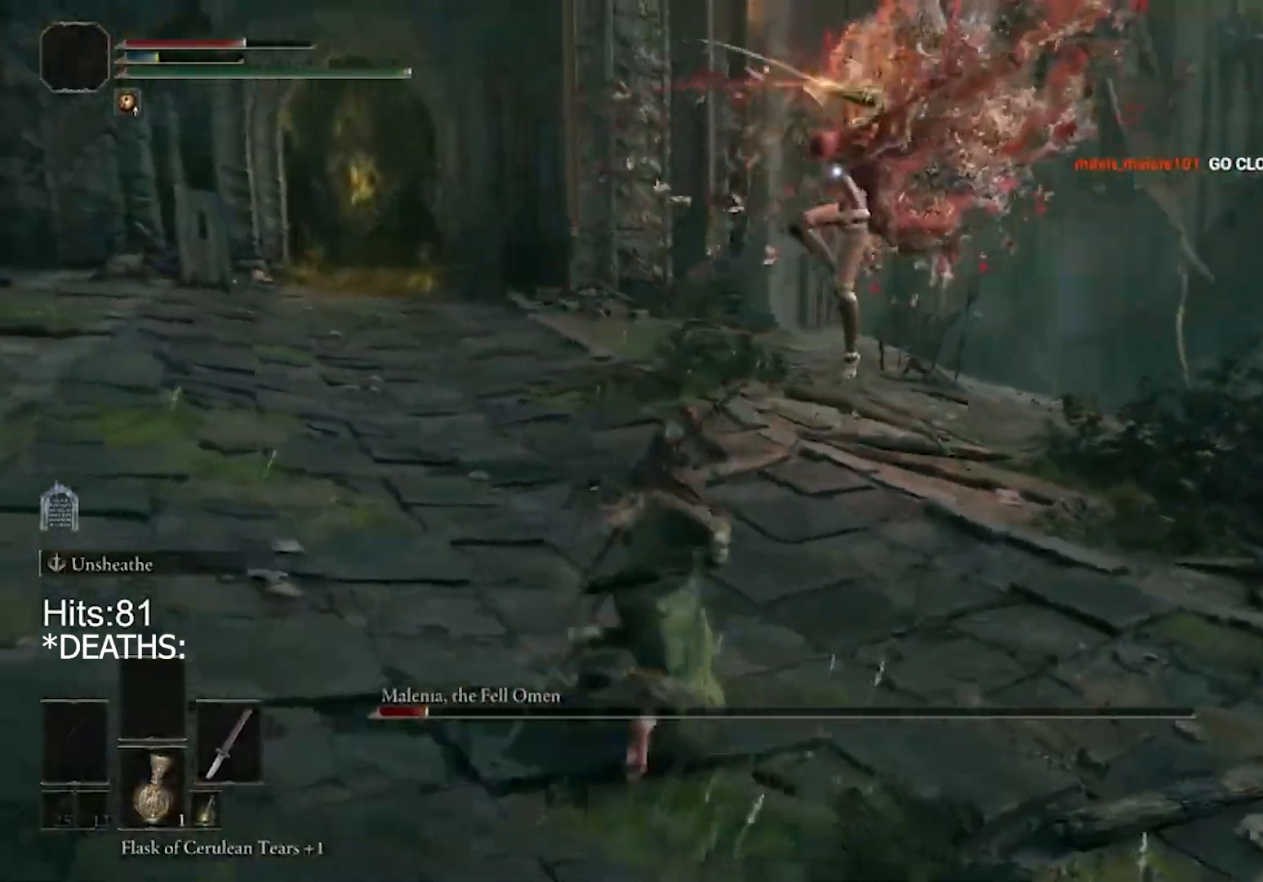
{"buttons": [], "left_stick": "left", "right_stick": "center", "events": [[200, "CIRCLE", "down"], [267, "left_stick", "left"], [333, "CIRCLE", "up"]]}
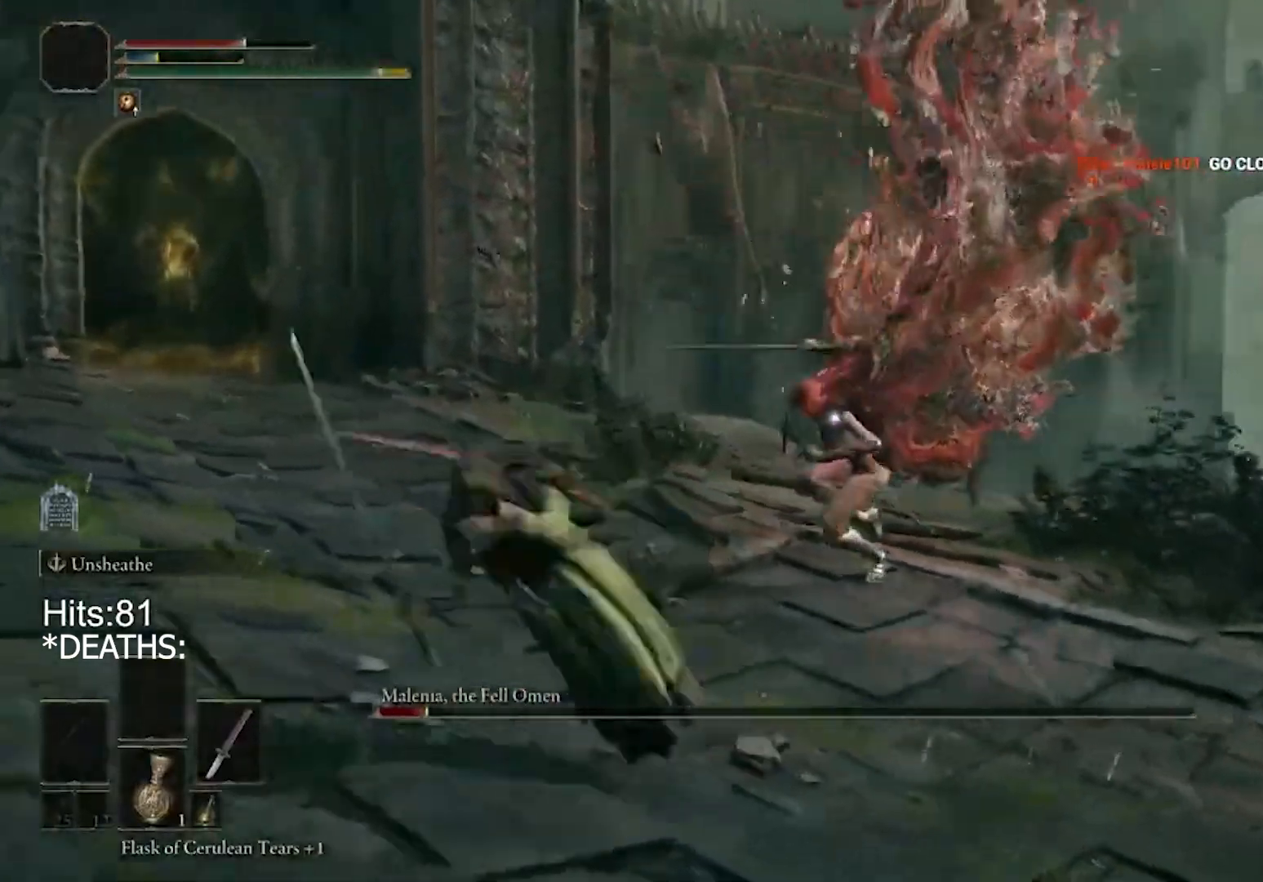
{"buttons": [], "left_stick": "left", "right_stick": "left", "events": [[33, "right_stick", "left"]]}
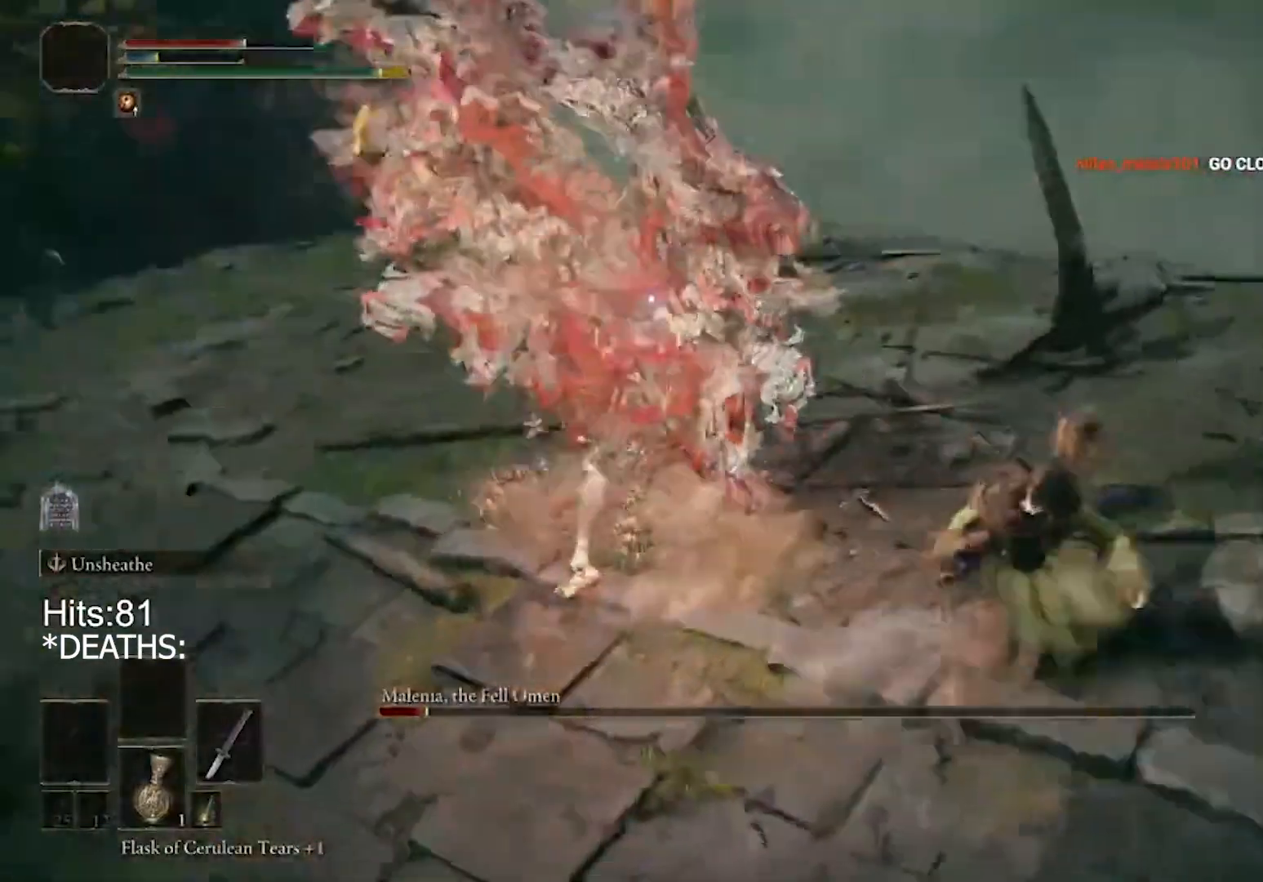
{"buttons": ["L2", "R2"], "left_stick": "left", "right_stick": "center", "events": [[167, "right_stick", "center"], [333, "L2", "down"], [433, "R2", "down"]]}
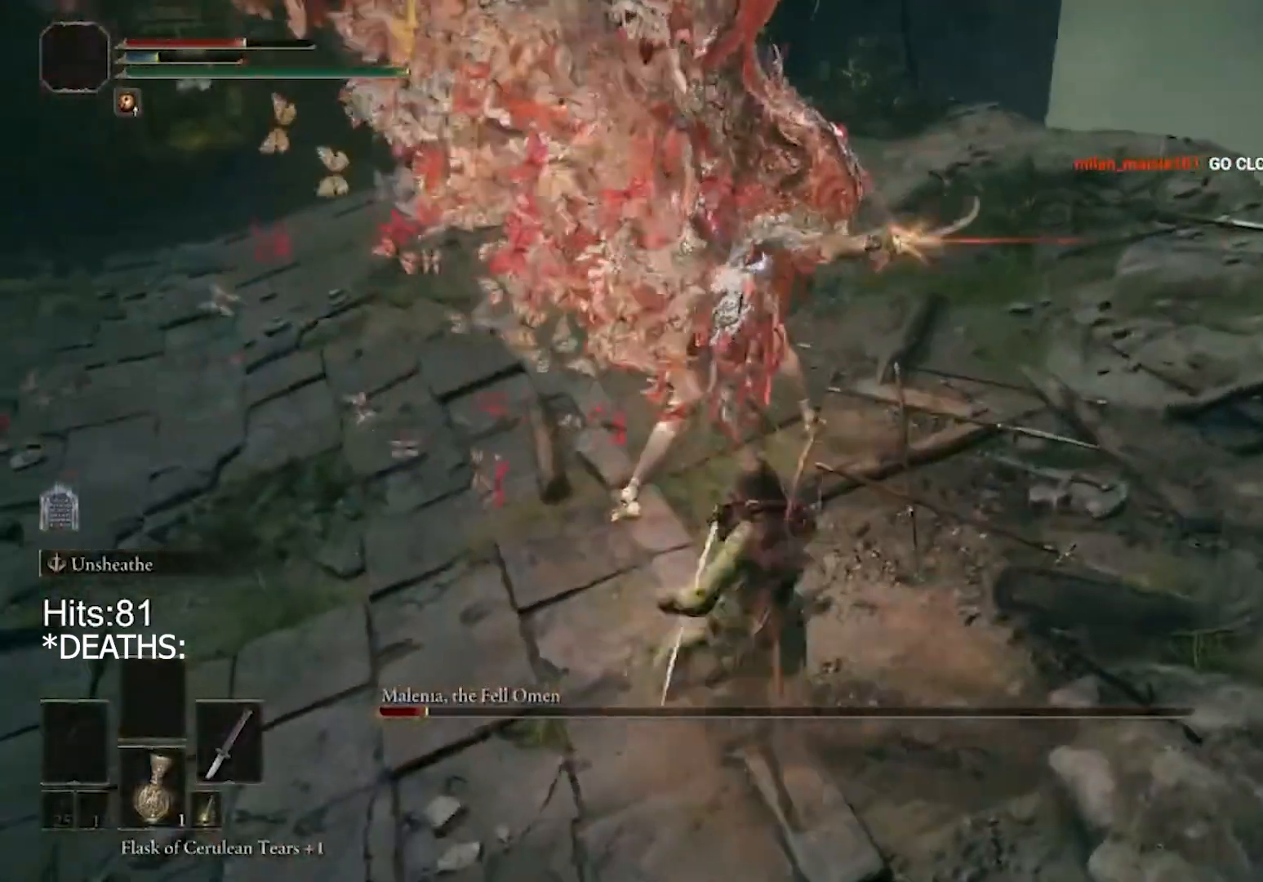
{"buttons": ["L2"], "left_stick": "left", "right_stick": "center", "events": [[33, "R2", "up"], [100, "R2", "down"], [200, "R2", "up"]]}
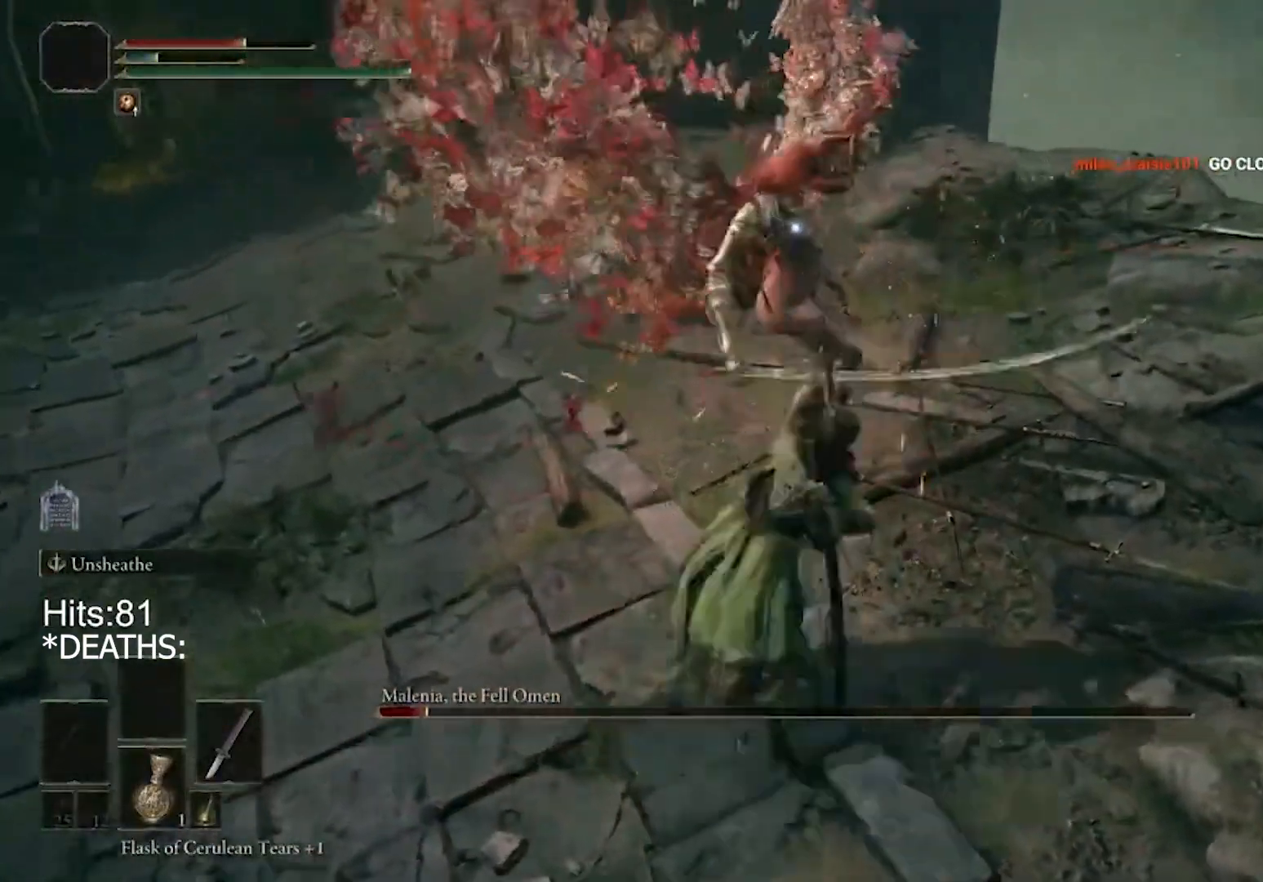
{"buttons": [], "left_stick": "left", "right_stick": "center", "events": [[200, "L2", "up"]]}
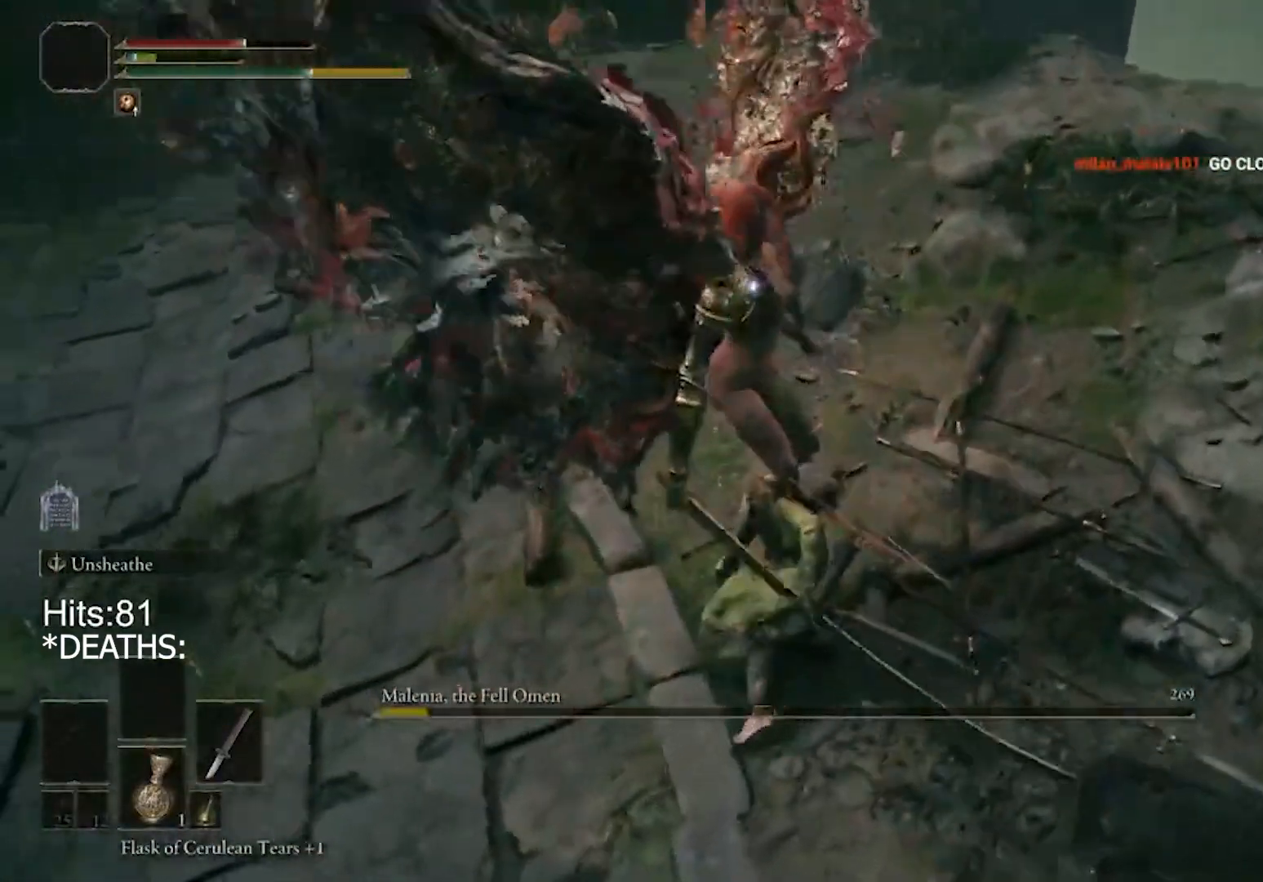
{"buttons": [], "left_stick": "left", "right_stick": "center", "events": []}
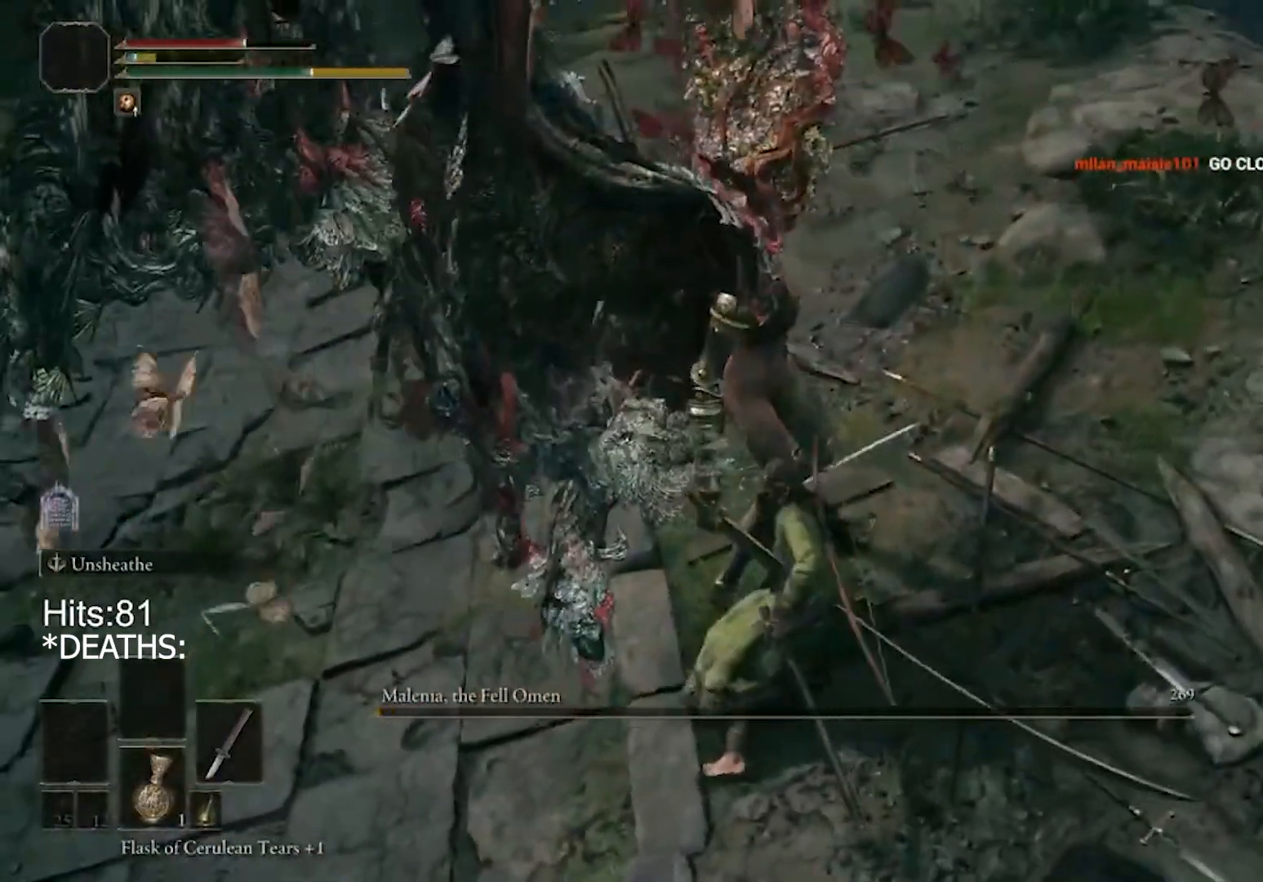
{"buttons": [], "left_stick": "center", "right_stick": "center", "events": [[133, "left_stick", "down"], [400, "left_stick", "center"]]}
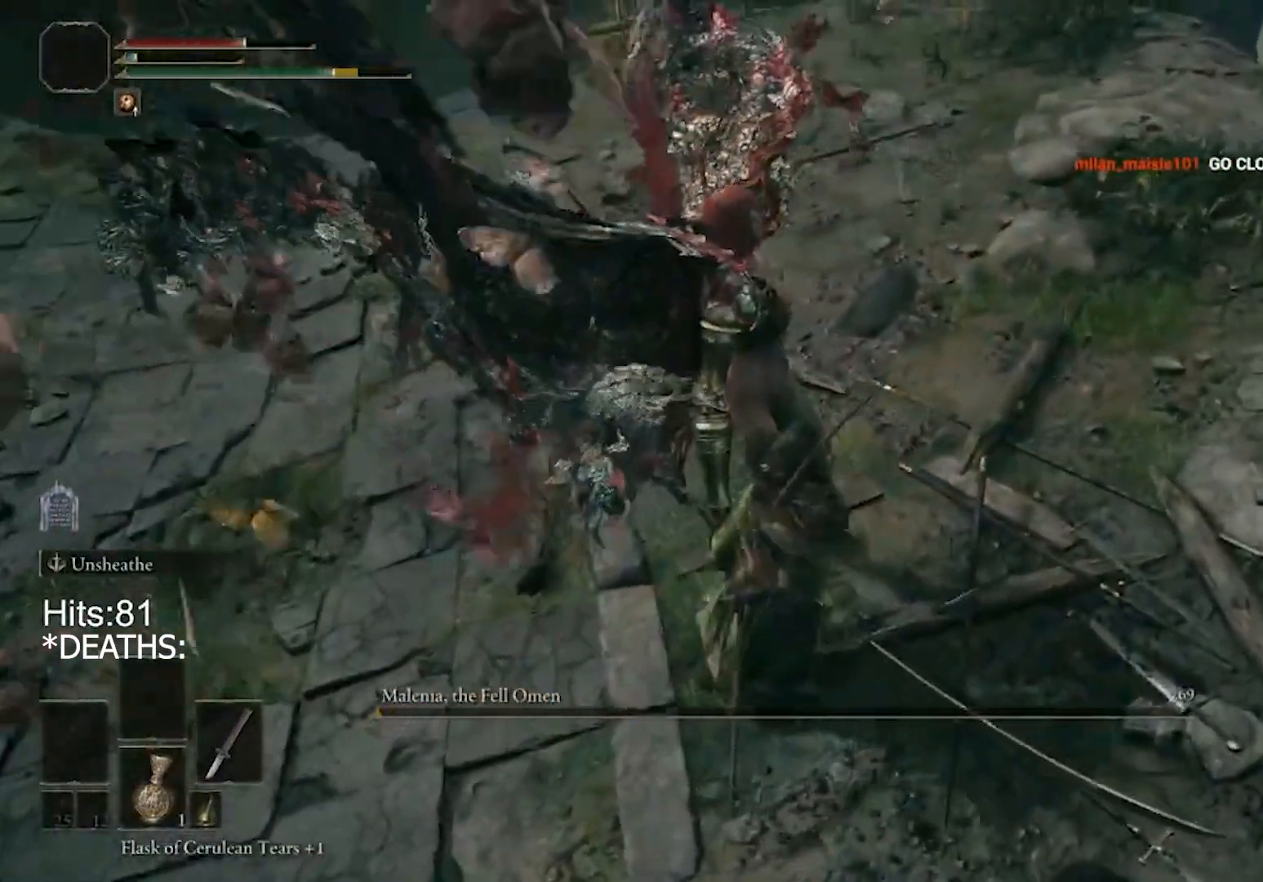
{"buttons": ["L1"], "left_stick": "center", "right_stick": "center", "events": [[133, "left_stick", "down-left"], [333, "L1", "down"], [417, "left_stick", "center"]]}
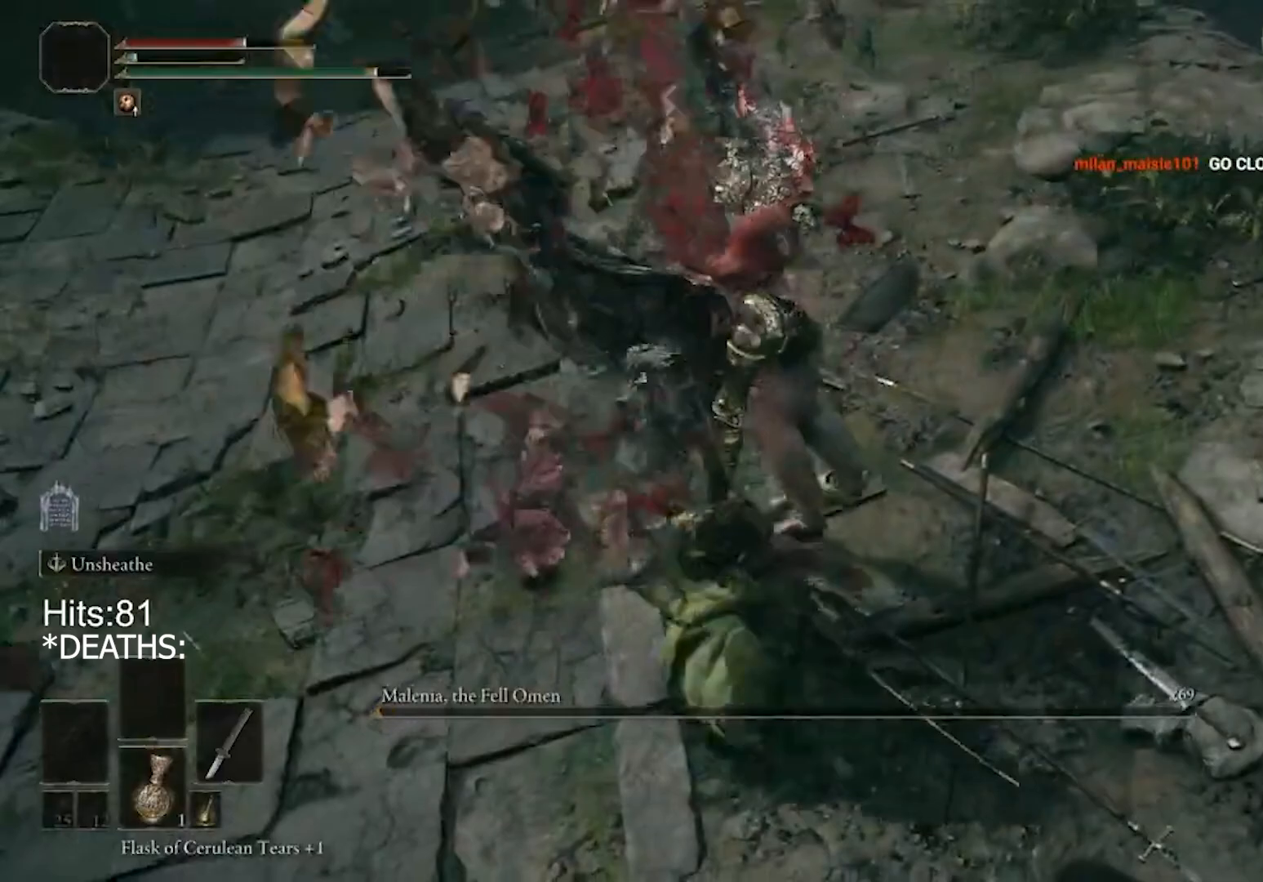
{"buttons": [], "left_stick": "center", "right_stick": "center", "events": [[33, "L1", "up"], [67, "left_stick", "left"], [133, "L1", "down"], [233, "L1", "up"], [267, "L1", "down"], [267, "left_stick", "center"], [367, "L1", "up"], [433, "L1", "down"], [500, "L1", "up"]]}
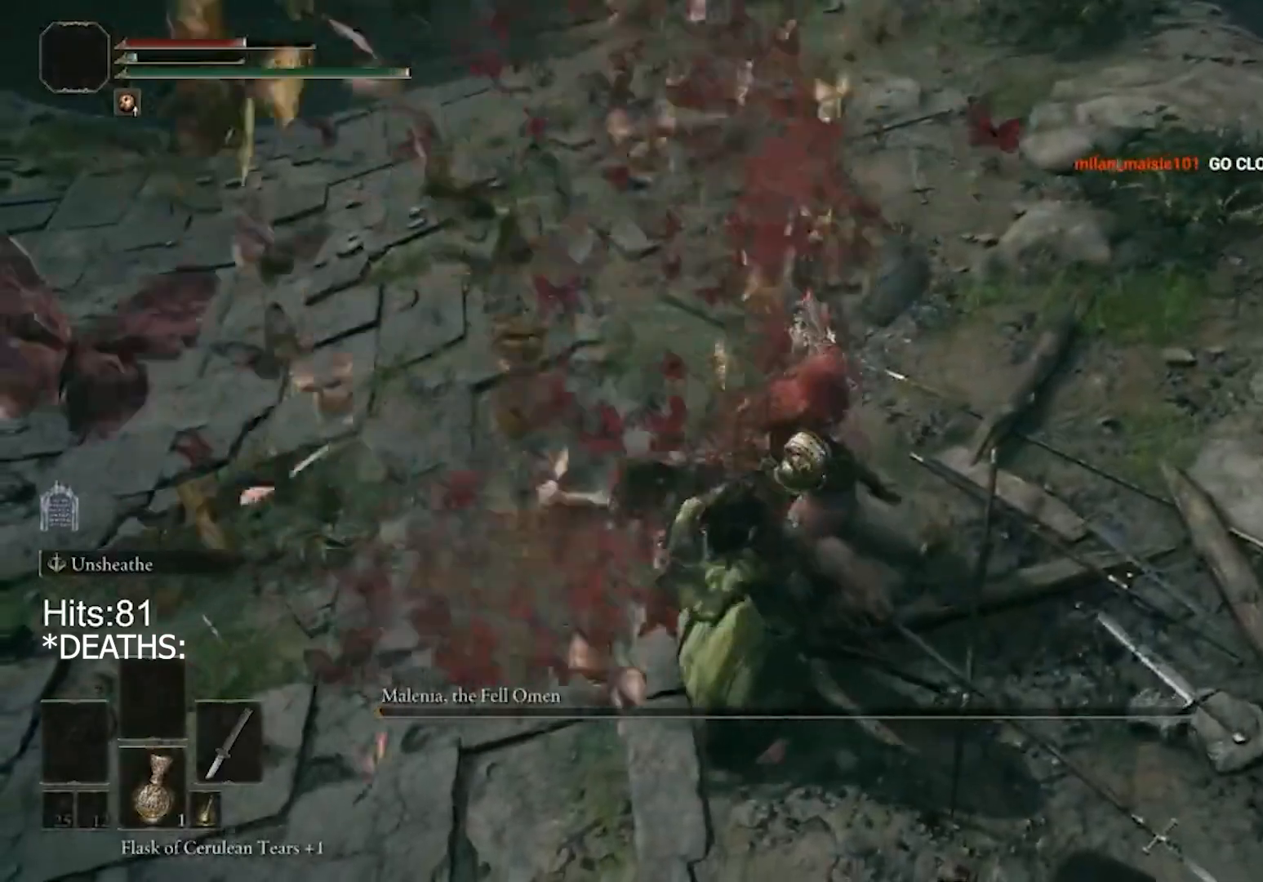
{"buttons": ["L1"], "left_stick": "left", "right_stick": "center", "events": [[33, "left_stick", "left"], [200, "L1", "down"], [267, "L1", "up"], [333, "L1", "down"], [433, "L1", "up"], [500, "L1", "down"]]}
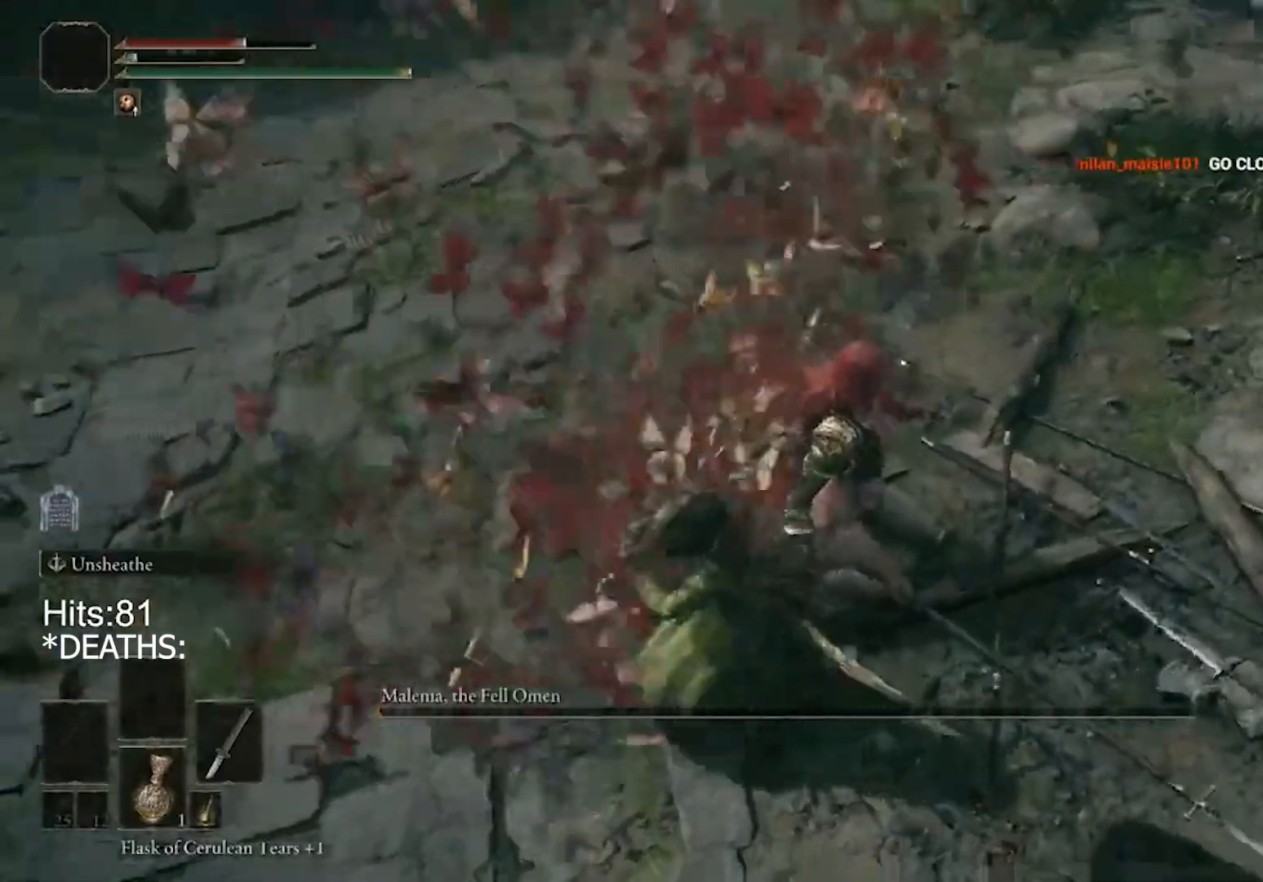
{"buttons": ["L1"], "left_stick": "down-left", "right_stick": "center", "events": [[33, "L1", "up"], [200, "L1", "down"], [233, "left_stick", "down-left"]]}
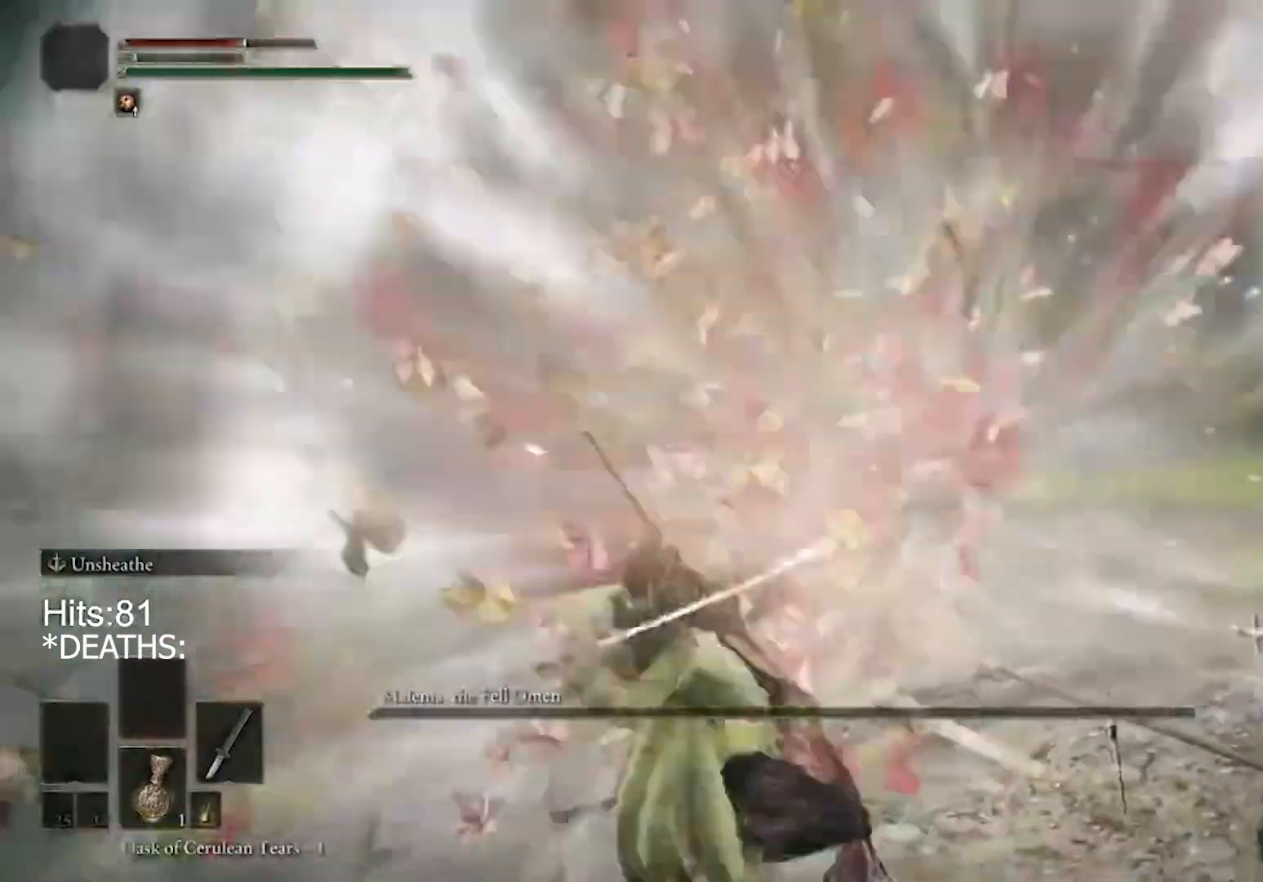
{"buttons": ["L1"], "left_stick": "down-left", "right_stick": "up-left", "events": [[33, "left_stick", "left"], [167, "left_stick", "up"], [300, "left_stick", "right"], [367, "right_stick", "up-left"], [400, "left_stick", "down"], [467, "left_stick", "down-left"]]}
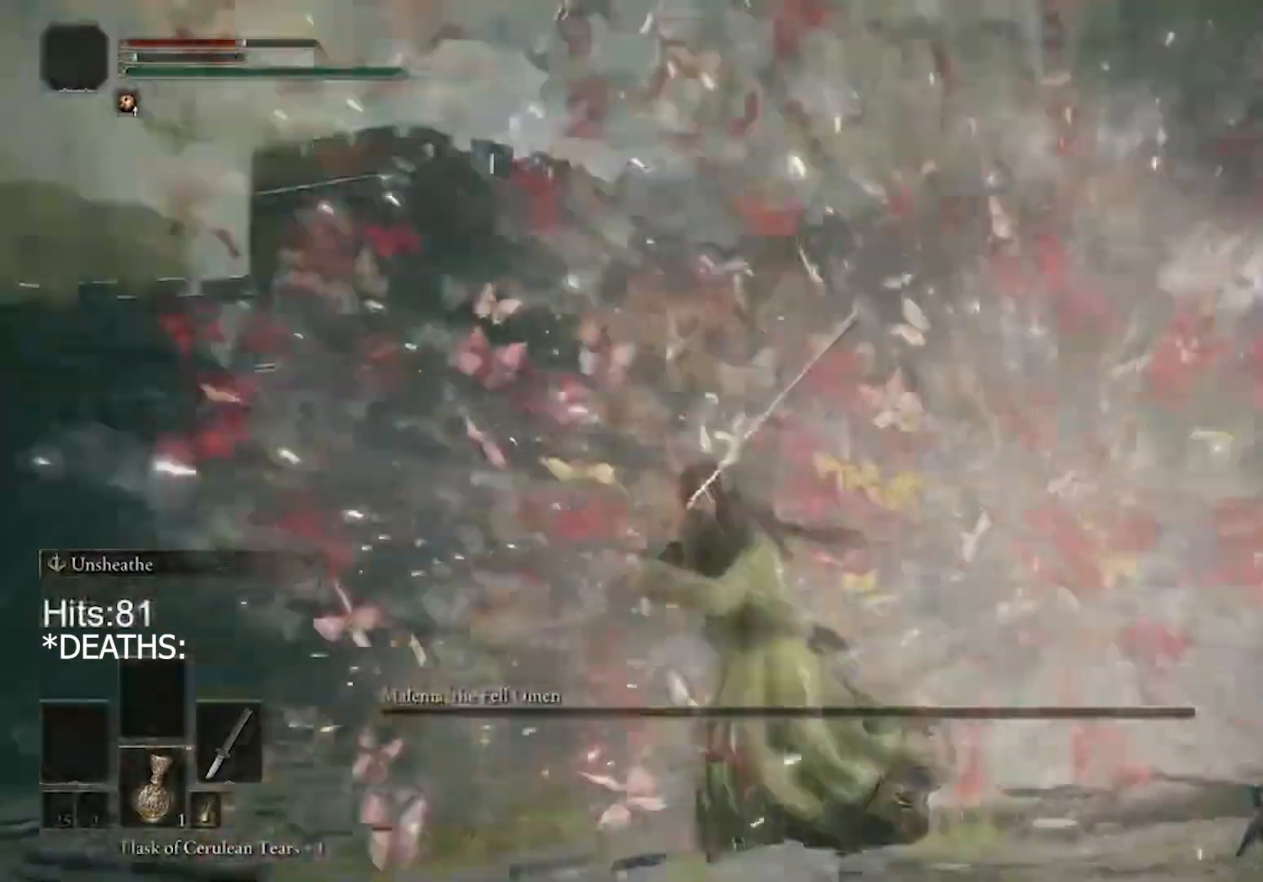
{"buttons": ["L1"], "left_stick": "up", "right_stick": "center", "events": [[50, "left_stick", "left"], [133, "left_stick", "up"], [200, "left_stick", "right"], [300, "left_stick", "down"], [367, "left_stick", "down-left"], [417, "right_stick", "center"], [500, "left_stick", "up"]]}
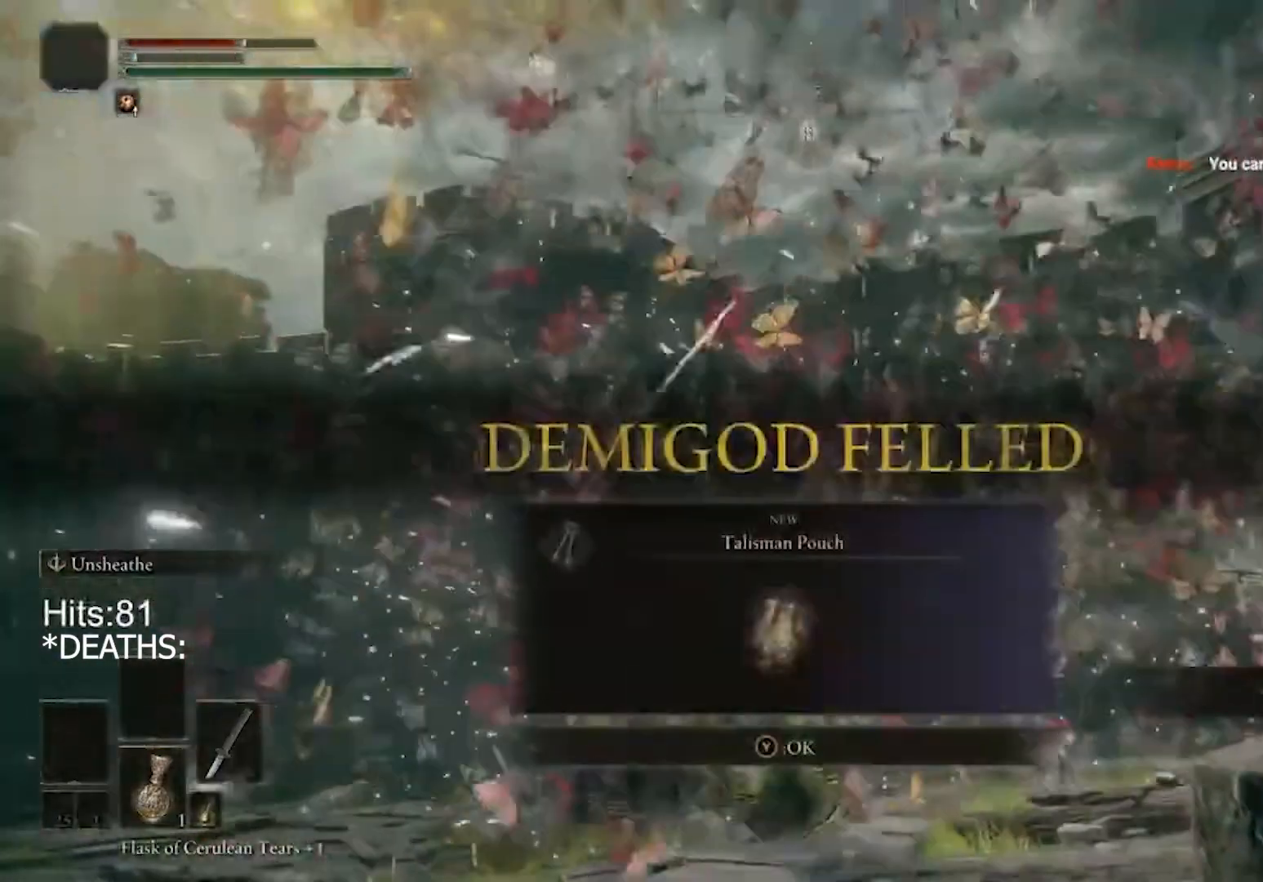
{"buttons": ["TRIANGLE", "L1"], "left_stick": "up-left", "right_stick": "center", "events": [[33, "left_stick", "up-right"], [167, "left_stick", "down-right"], [267, "left_stick", "down-left"], [400, "left_stick", "up-left"], [500, "TRIANGLE", "down"]]}
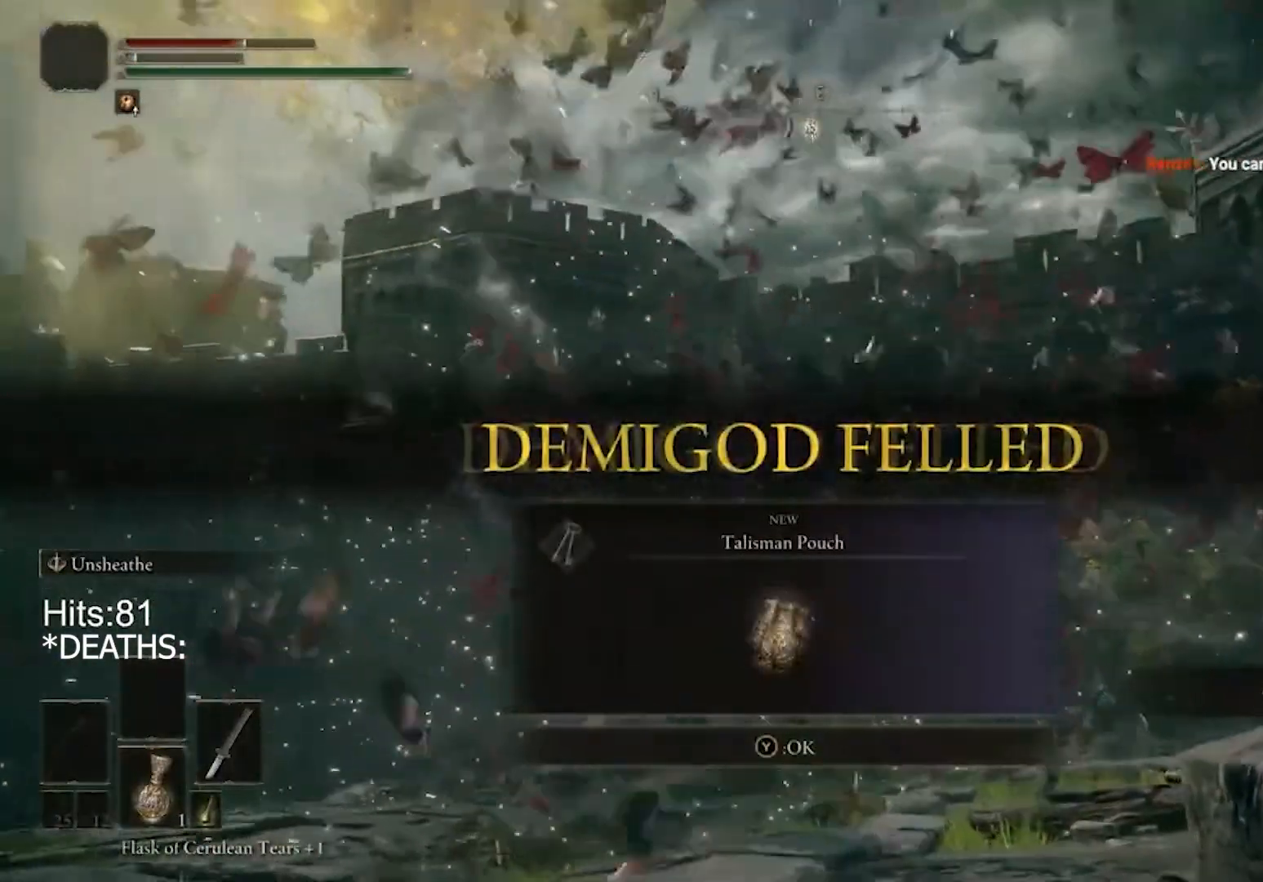
{"buttons": ["L1"], "left_stick": "down-left", "right_stick": "left", "events": [[50, "left_stick", "up-right"], [67, "TRIANGLE", "up"], [133, "left_stick", "down-right"], [200, "left_stick", "down"], [300, "left_stick", "down-left"], [317, "right_stick", "left"]]}